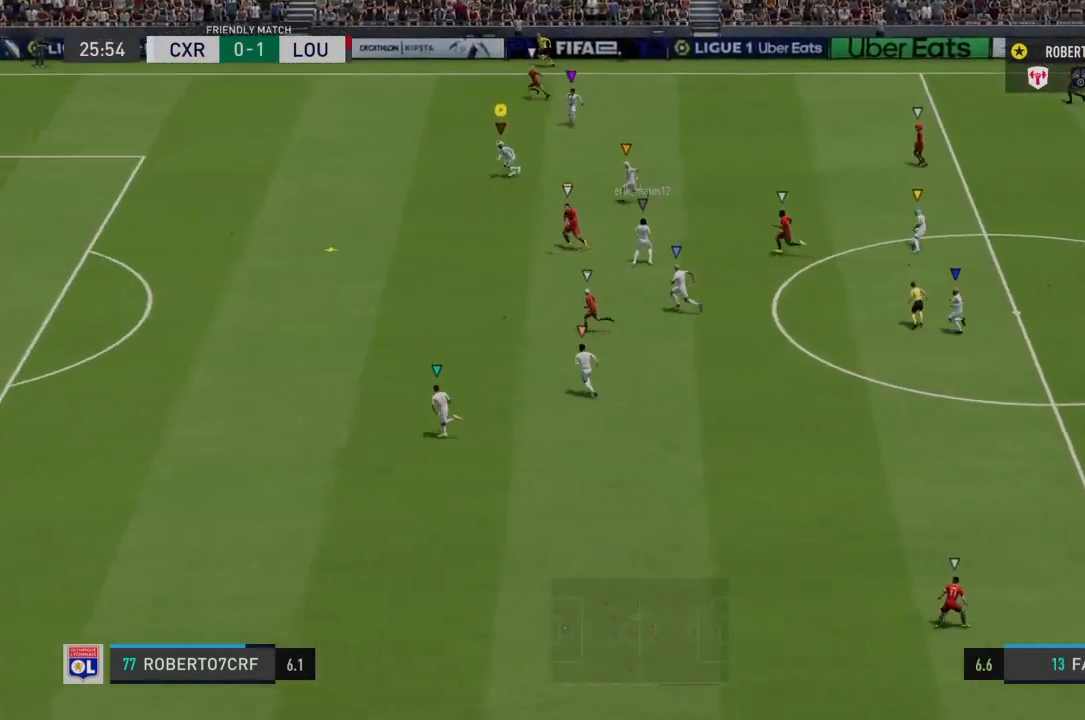
Gameplay with a controller (PlayStation layout); each line is a JSON object with the inputs held at the frame after it. "events" lists button and stick changes between this image and that frame as [ms after this image, input, new state], when the widget could be followed in between. Not read: L3 R3.
{"buttons": ["R2"], "left_stick": "down-left", "right_stick": "center", "events": []}
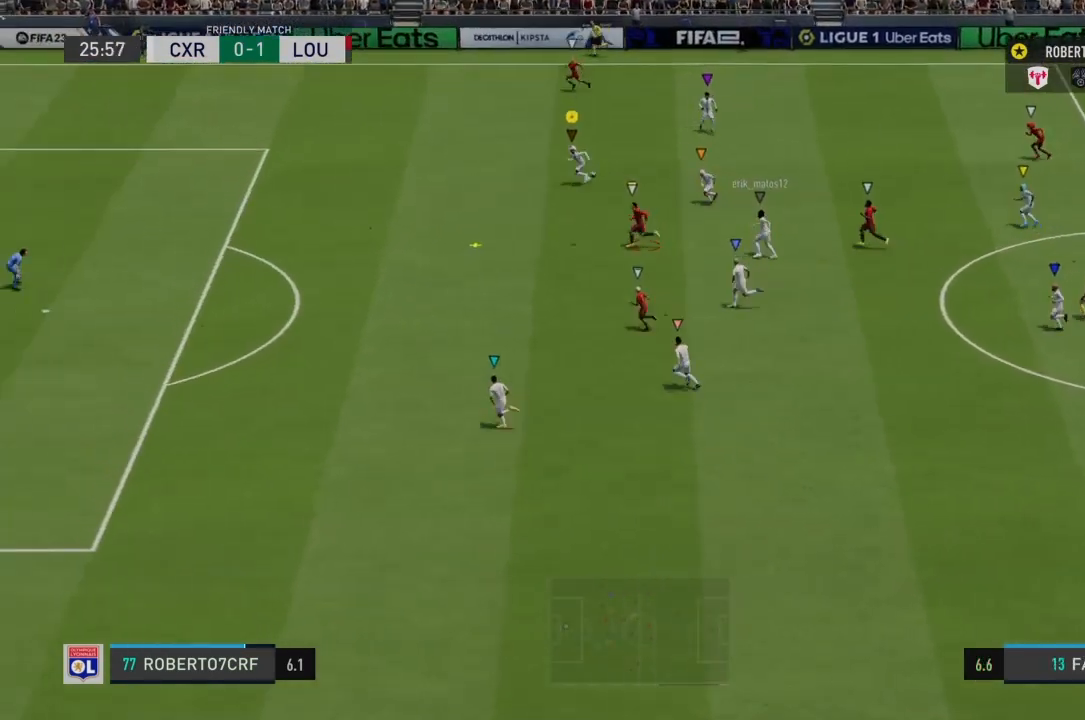
{"buttons": ["R2"], "left_stick": "down-left", "right_stick": "center", "events": []}
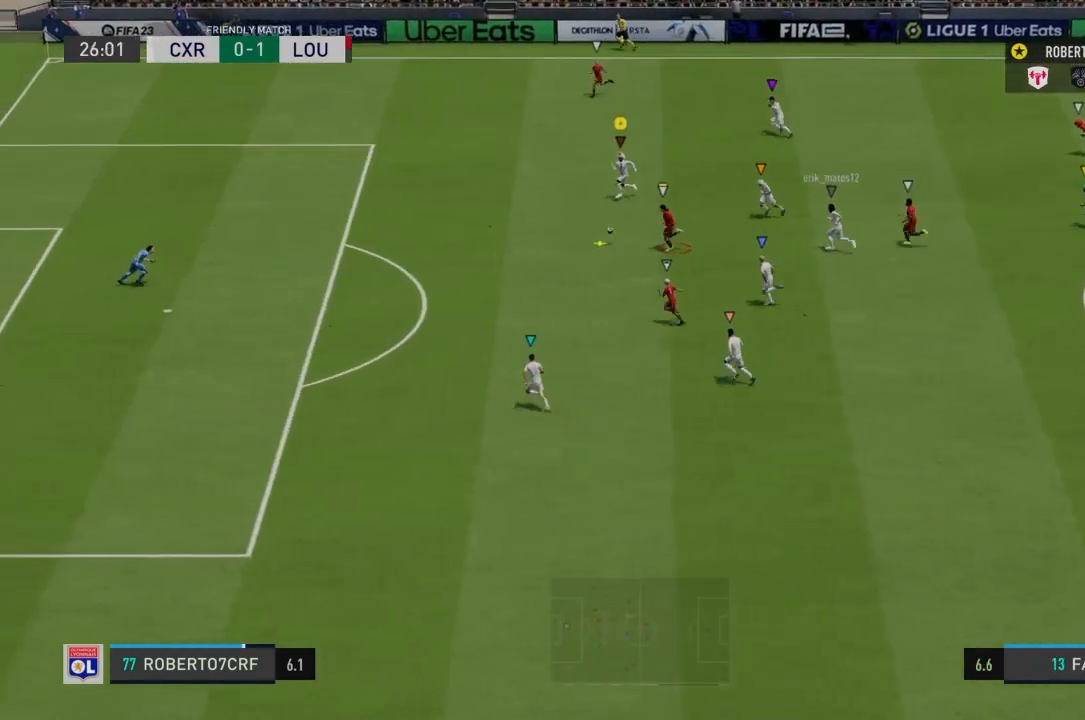
{"buttons": ["R2"], "left_stick": "down-left", "right_stick": "center", "events": []}
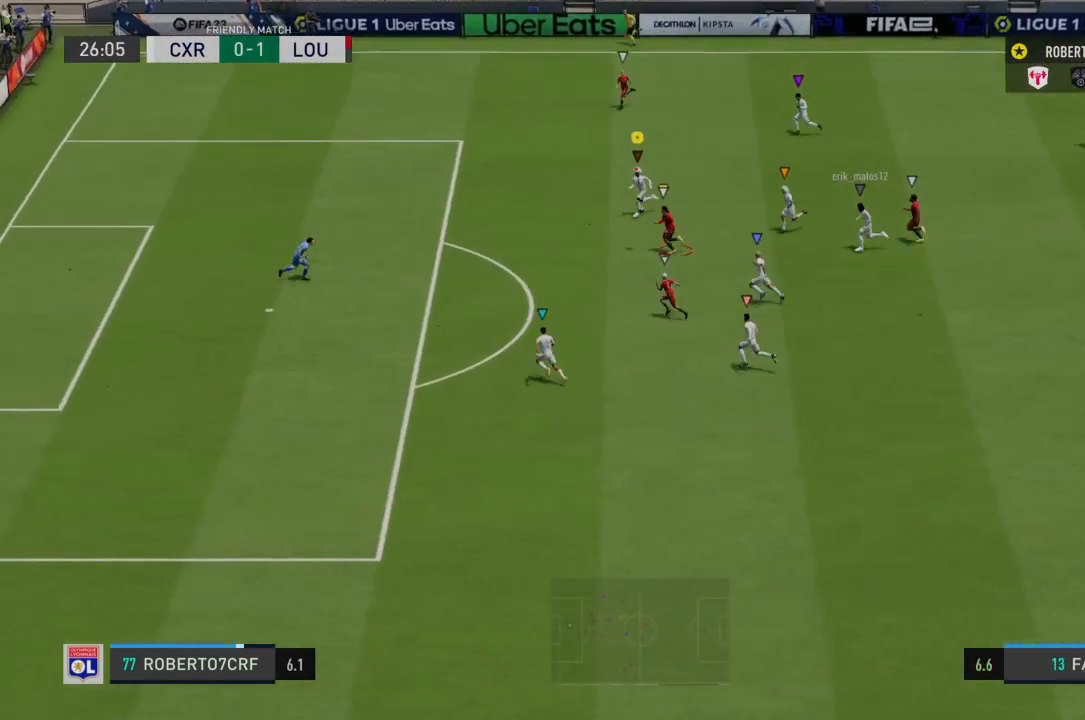
{"buttons": ["R2"], "left_stick": "down-left", "right_stick": "center", "events": []}
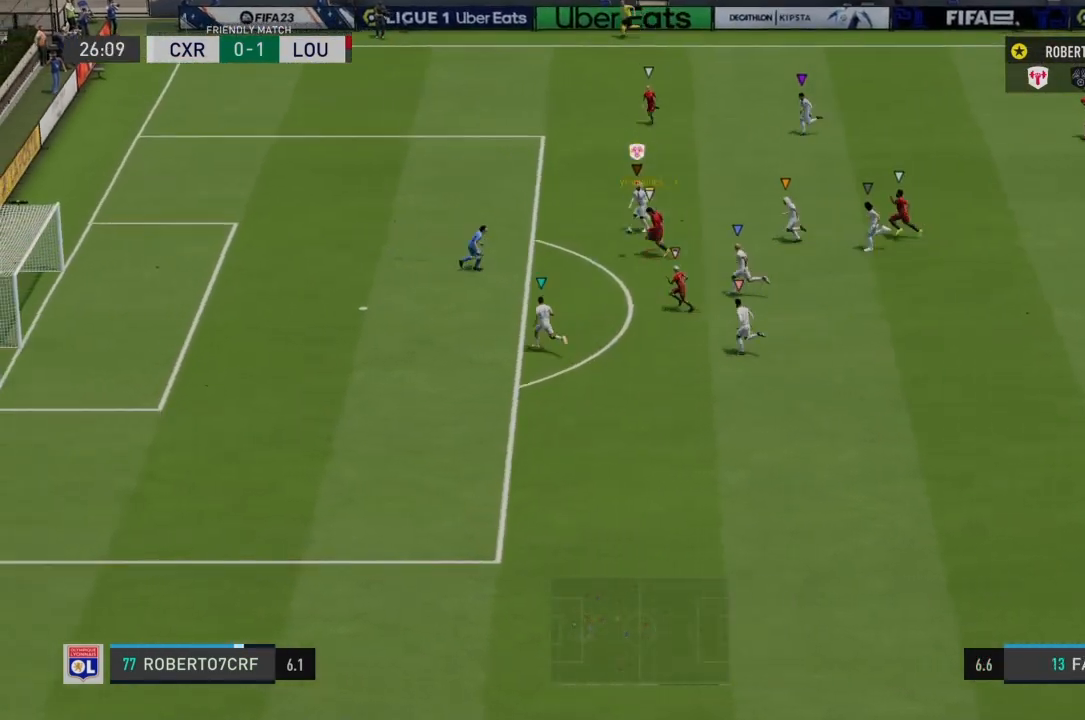
{"buttons": ["R2"], "left_stick": "down-left", "right_stick": "center", "events": [[401, "SQUARE", "down"], [467, "SQUARE", "up"]]}
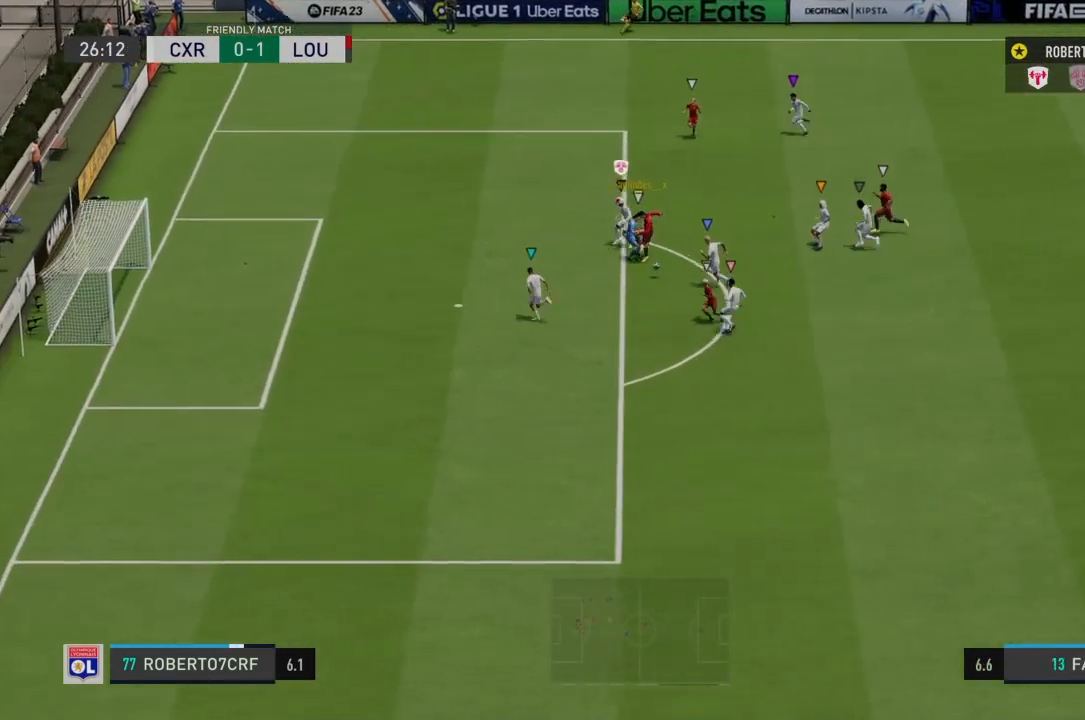
{"buttons": ["R2"], "left_stick": "down-left", "right_stick": "center", "events": []}
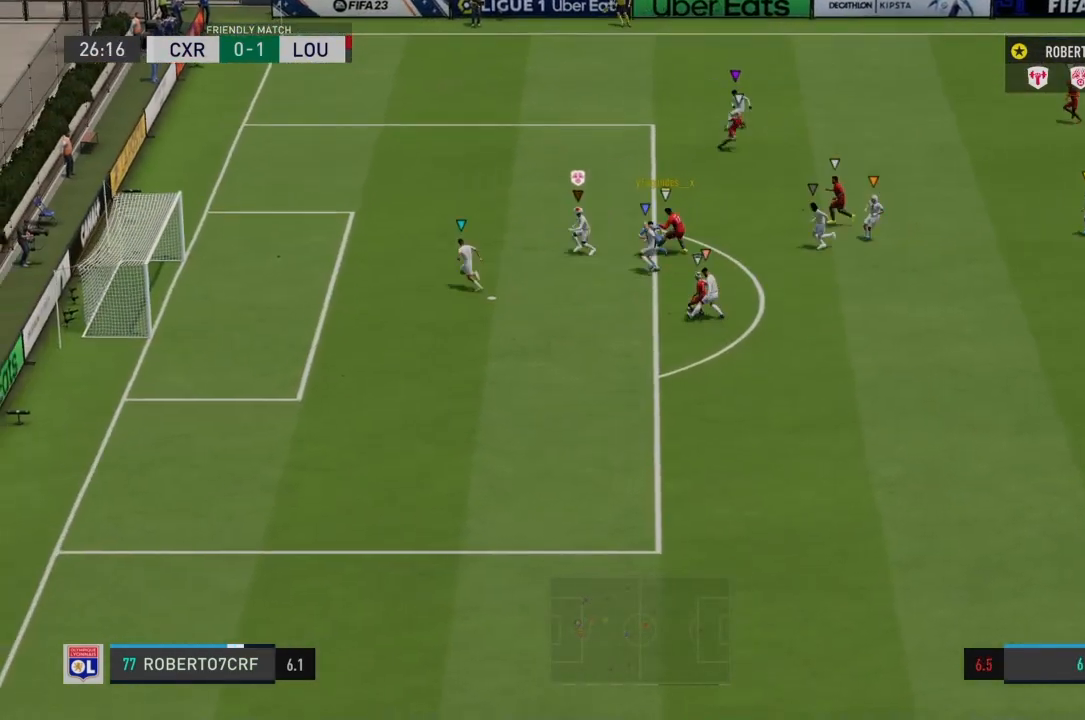
{"buttons": ["R2"], "left_stick": "down-left", "right_stick": "center", "events": []}
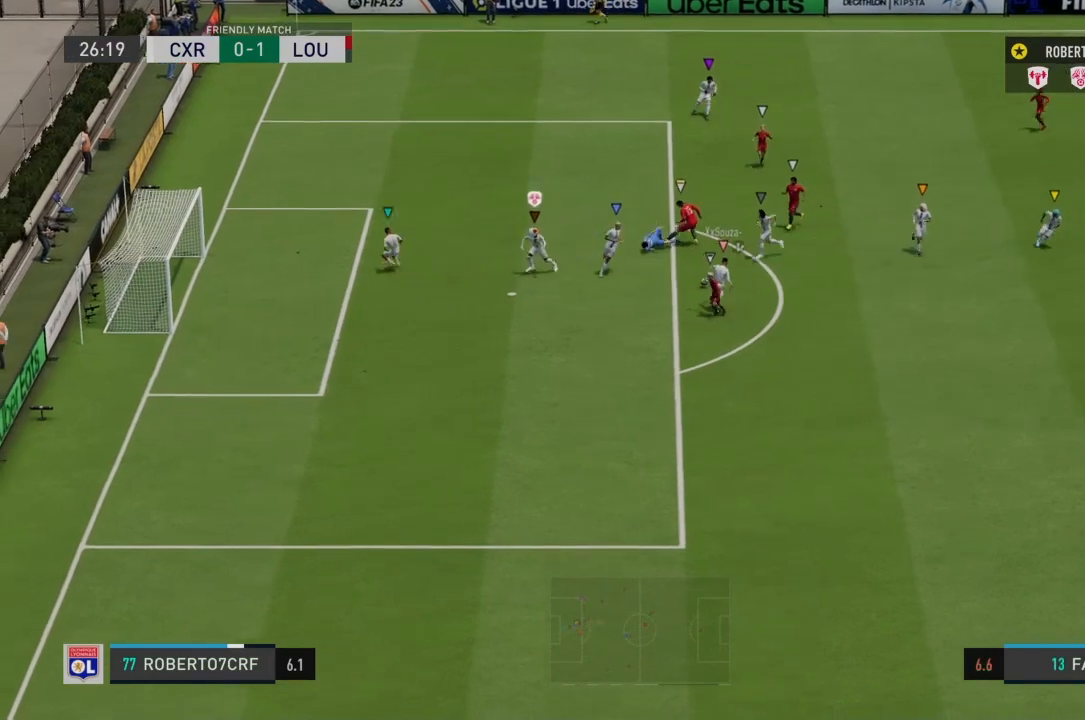
{"buttons": ["R2"], "left_stick": "down-left", "right_stick": "center", "events": []}
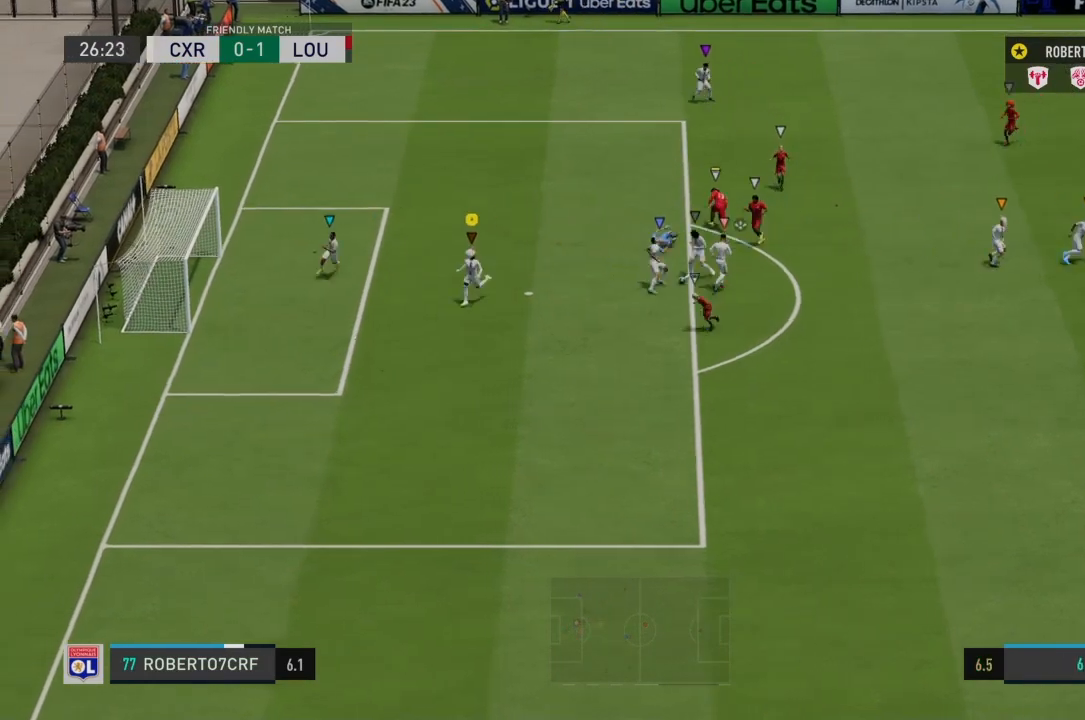
{"buttons": ["L2"], "left_stick": "down-right", "right_stick": "center", "events": [[434, "L2", "down"], [434, "left_stick", "down-right"], [467, "R2", "up"]]}
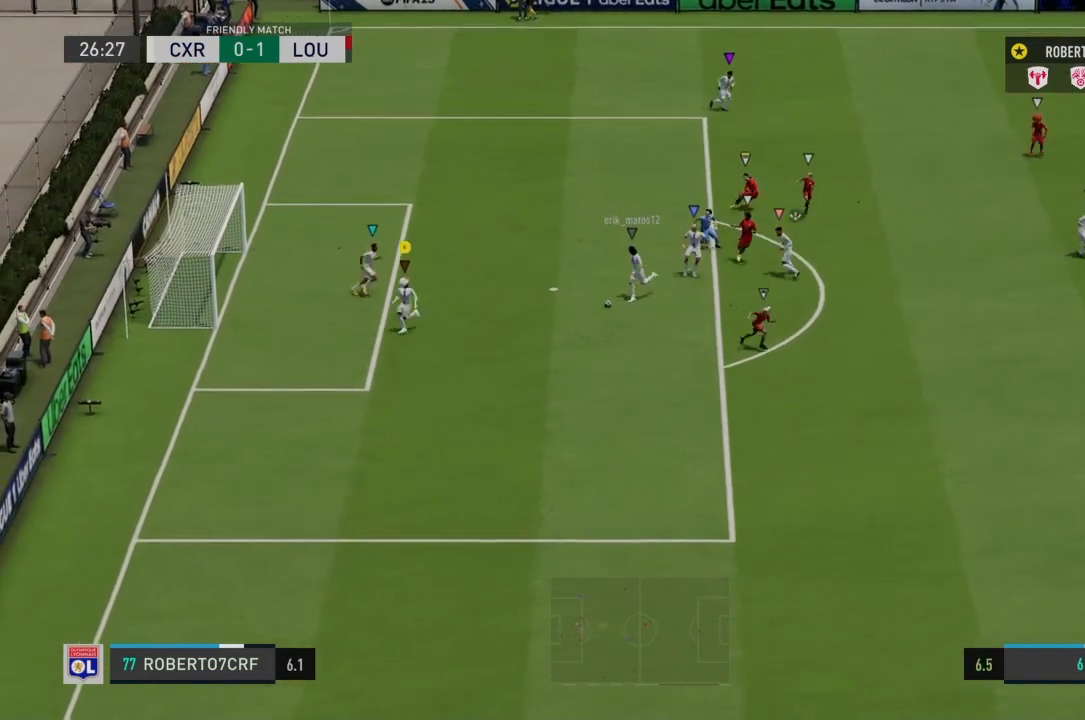
{"buttons": [], "left_stick": "down-right", "right_stick": "center", "events": [[333, "L2", "up"]]}
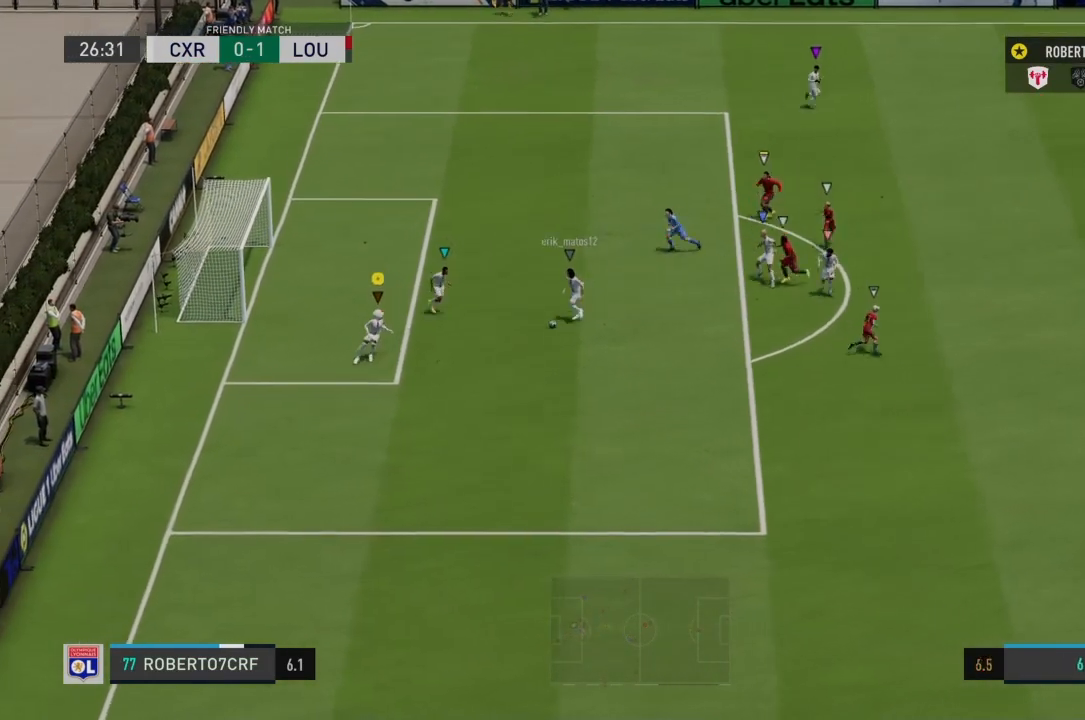
{"buttons": ["R2"], "left_stick": "right", "right_stick": "center", "events": [[67, "left_stick", "right"], [301, "R2", "down"]]}
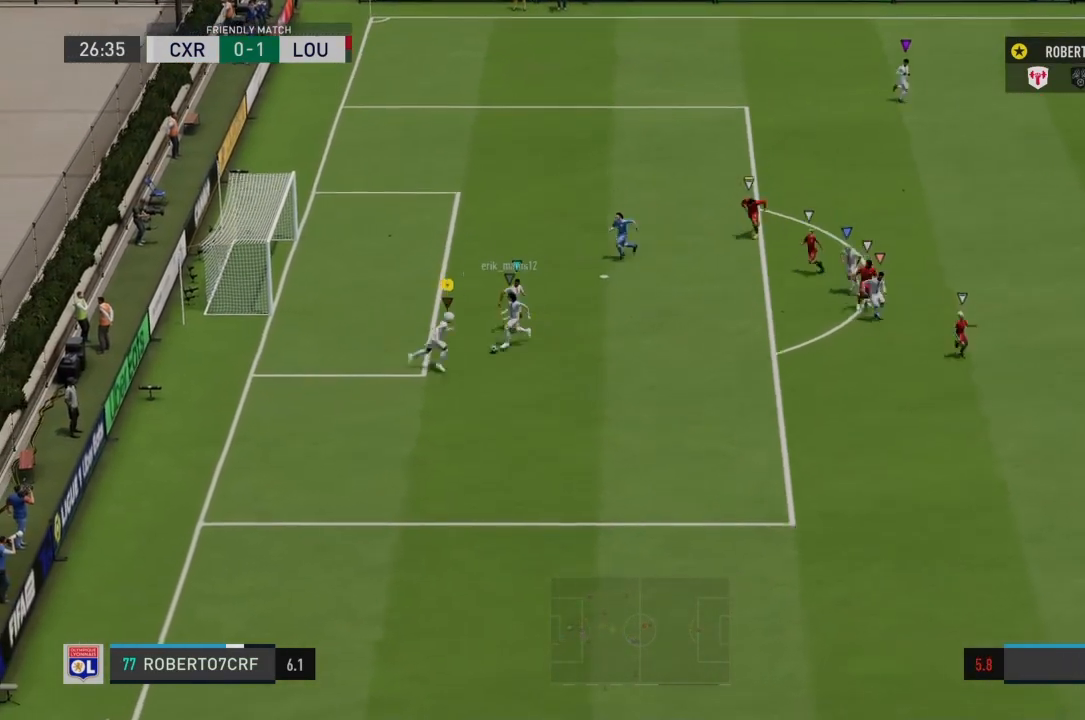
{"buttons": ["L2", "R2"], "left_stick": "down", "right_stick": "center", "events": [[100, "L2", "down"], [100, "left_stick", "down"], [200, "TRIANGLE", "down"], [300, "TRIANGLE", "up"]]}
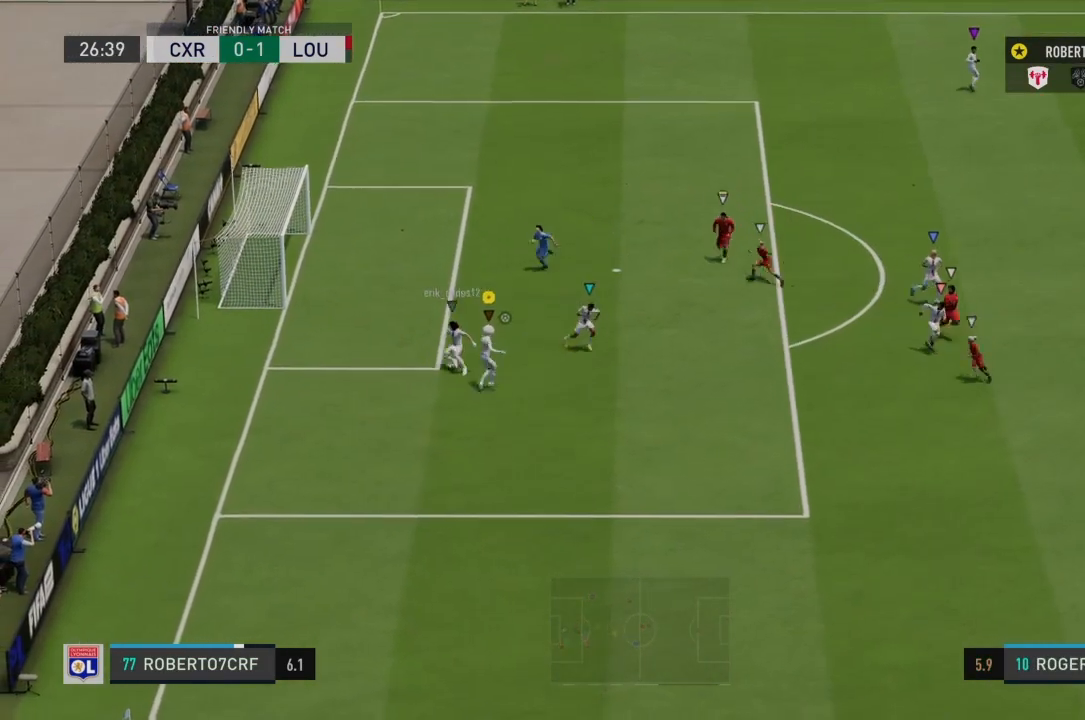
{"buttons": ["R2"], "left_stick": "down", "right_stick": "center", "events": [[167, "L2", "up"]]}
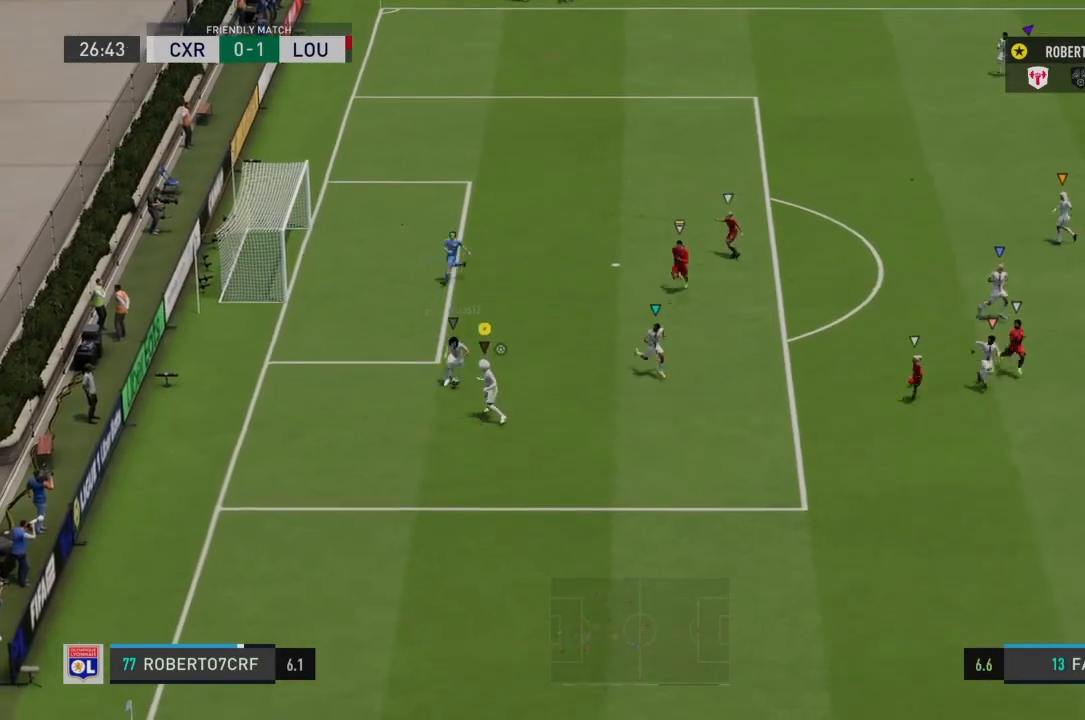
{"buttons": ["R2"], "left_stick": "down", "right_stick": "center", "events": [[200, "TRIANGLE", "down"], [267, "TRIANGLE", "up"]]}
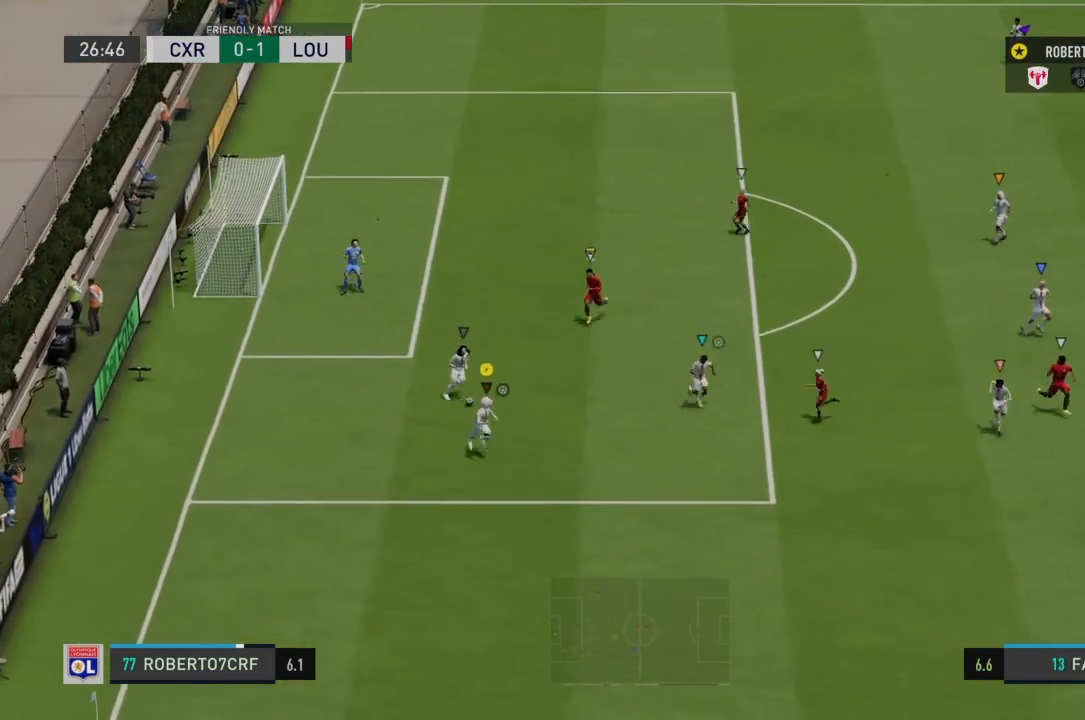
{"buttons": ["R2"], "left_stick": "down-right", "right_stick": "center", "events": [[100, "left_stick", "down-right"]]}
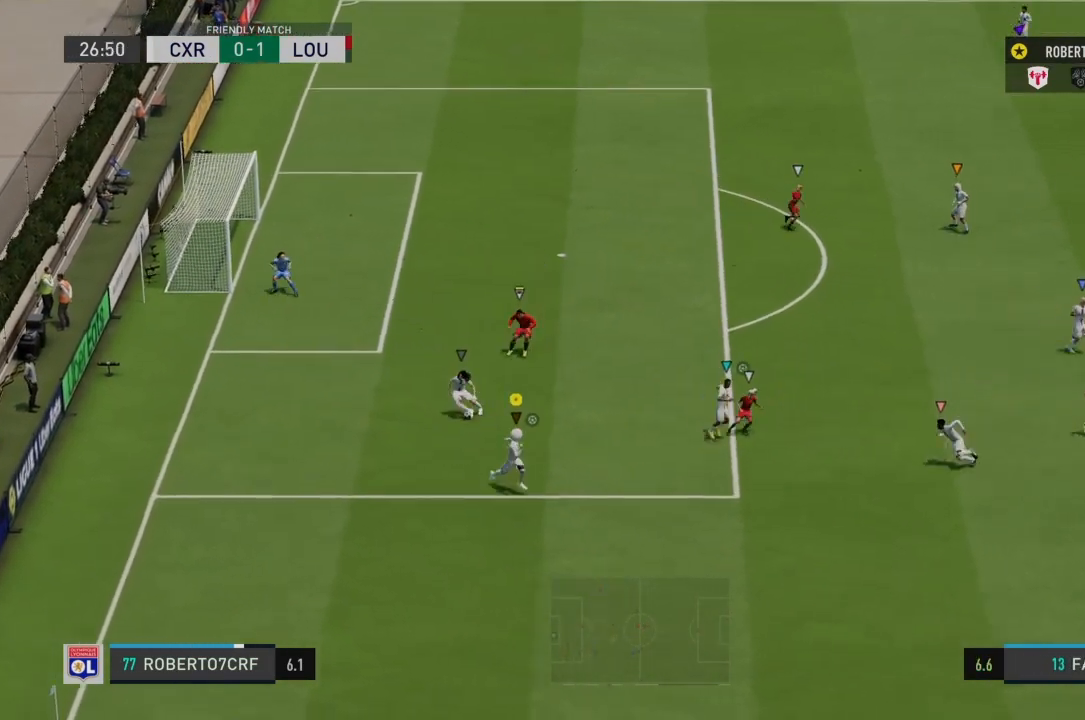
{"buttons": ["R2"], "left_stick": "down-right", "right_stick": "center", "events": []}
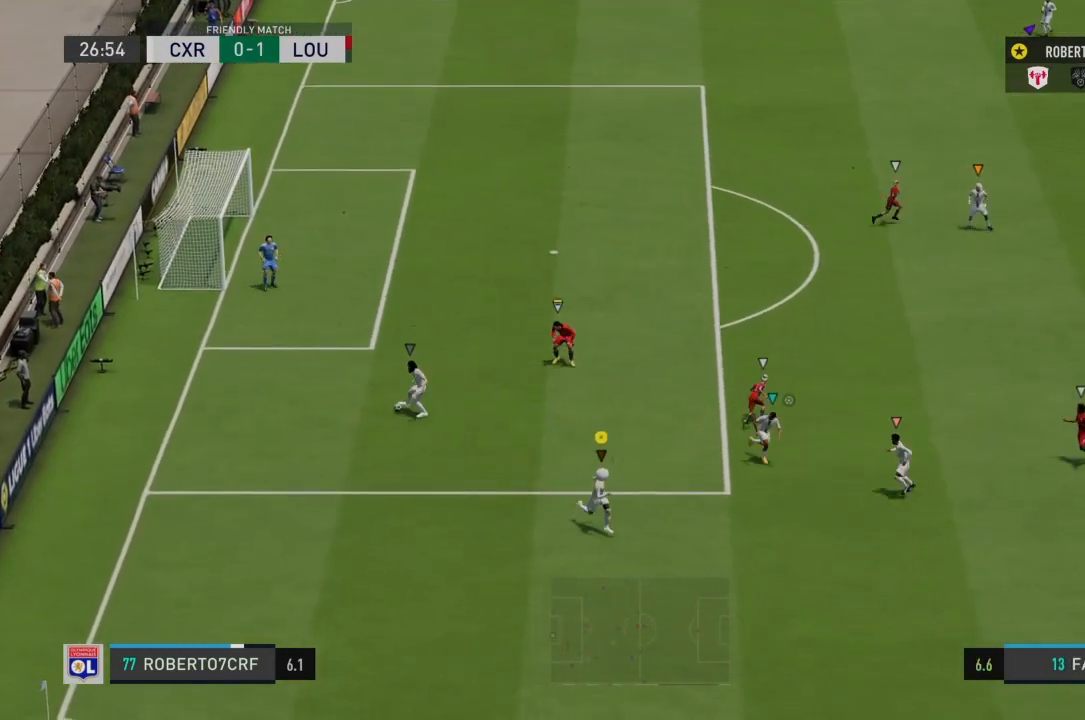
{"buttons": ["L1"], "left_stick": "up-left", "right_stick": "center", "events": [[34, "left_stick", "down"], [134, "L1", "down"], [134, "left_stick", "down-left"], [200, "R2", "up"], [234, "left_stick", "left"], [434, "left_stick", "up-left"]]}
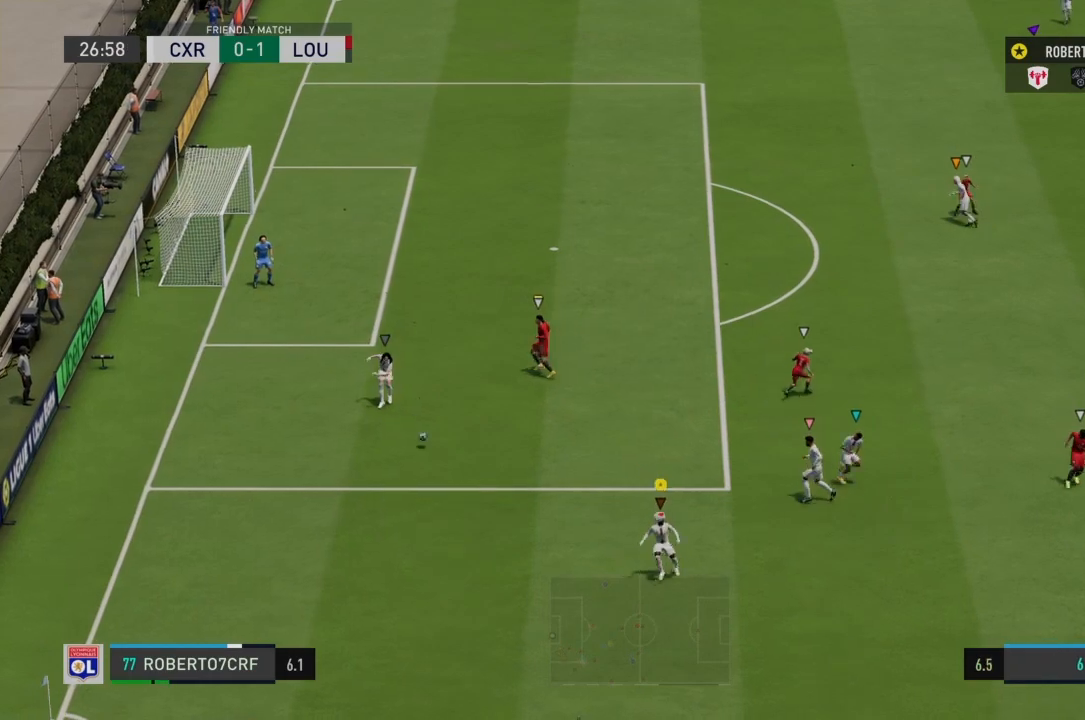
{"buttons": ["L1"], "left_stick": "right", "right_stick": "center", "events": [[233, "left_stick", "left"], [367, "L1", "up"], [500, "L1", "down"], [500, "left_stick", "right"]]}
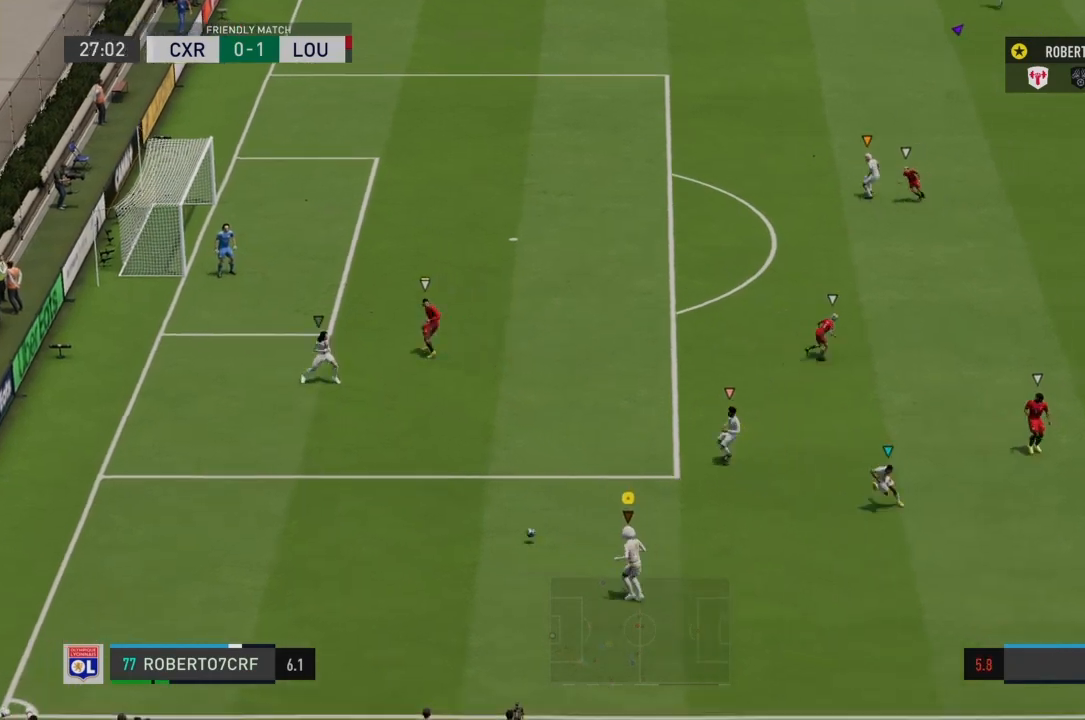
{"buttons": [], "left_stick": "right", "right_stick": "up-left", "events": [[167, "L1", "up"], [367, "right_stick", "down-left"], [467, "right_stick", "up-left"]]}
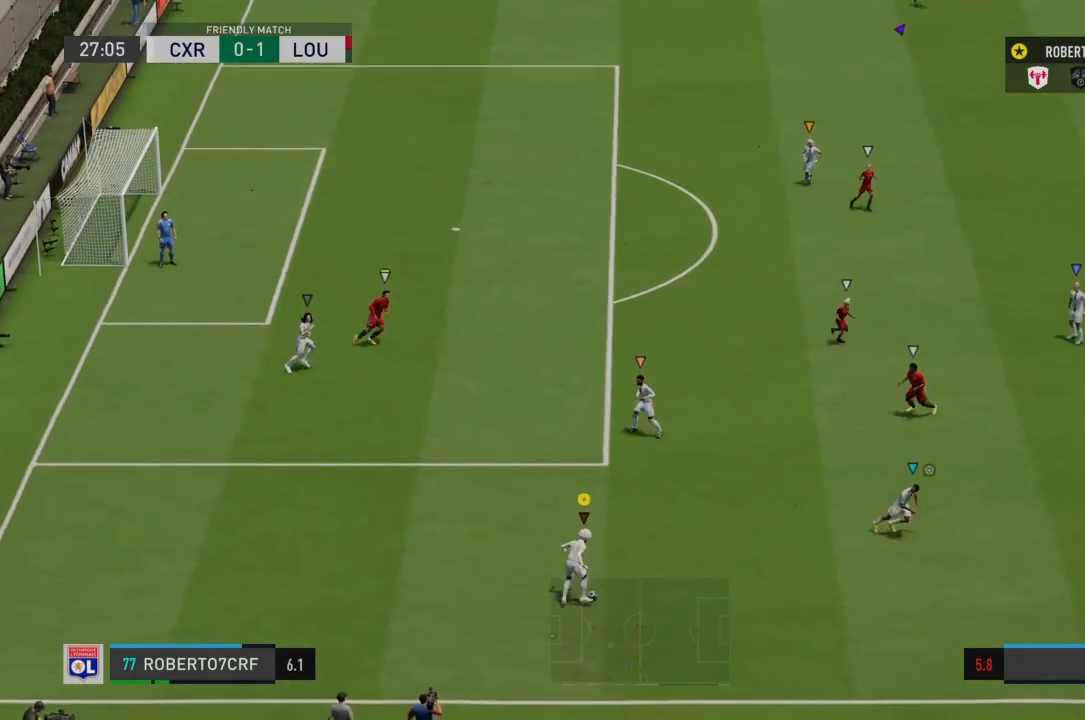
{"buttons": ["R2"], "left_stick": "right", "right_stick": "center", "events": [[33, "right_stick", "up-right"], [100, "right_stick", "down-right"], [167, "right_stick", "down-left"], [267, "right_stick", "center"], [467, "R2", "down"]]}
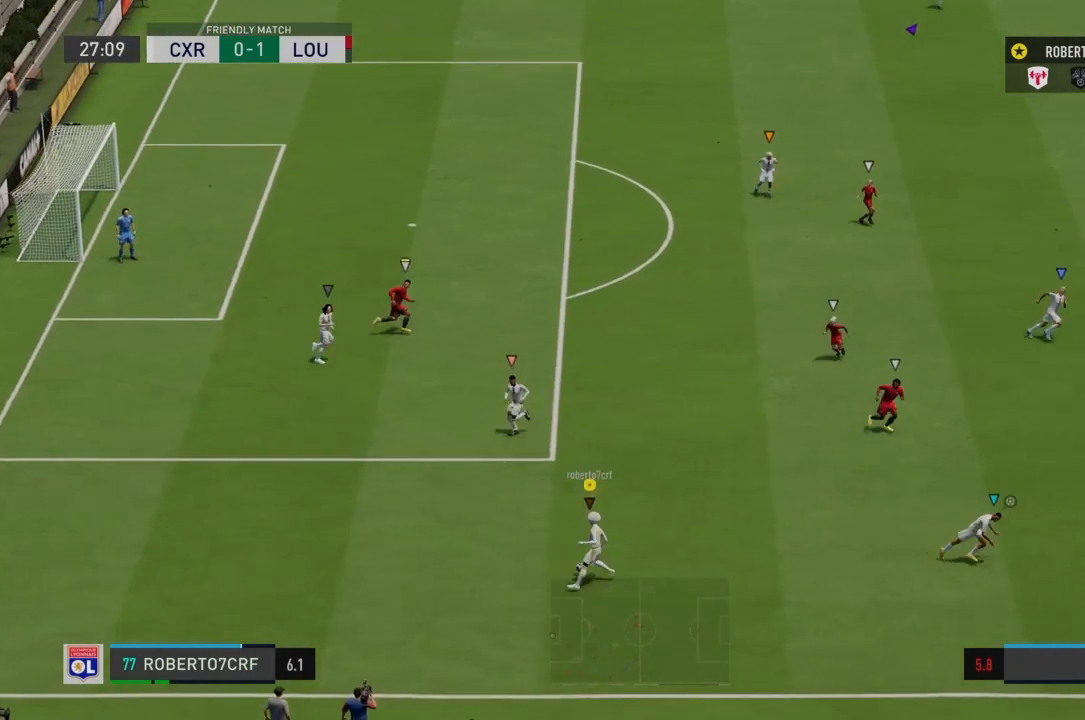
{"buttons": ["R2"], "left_stick": "right", "right_stick": "center", "events": []}
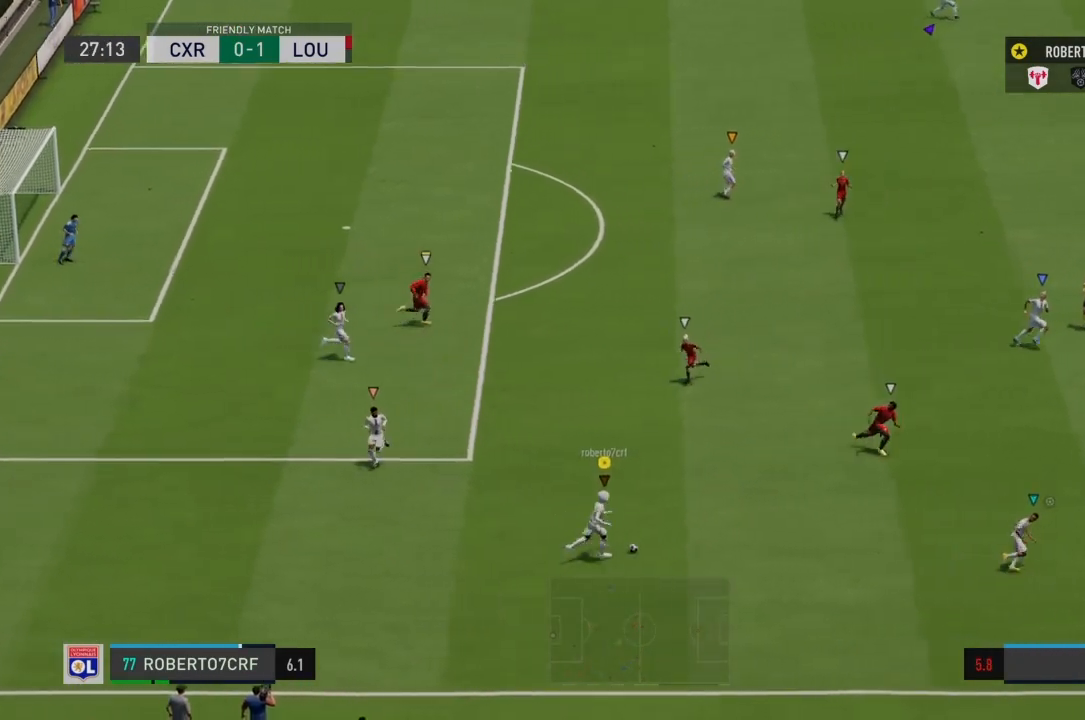
{"buttons": [], "left_stick": "down-right", "right_stick": "center", "events": [[133, "left_stick", "down-right"], [267, "R2", "up"], [300, "CROSS", "down"], [333, "CROSS", "up"]]}
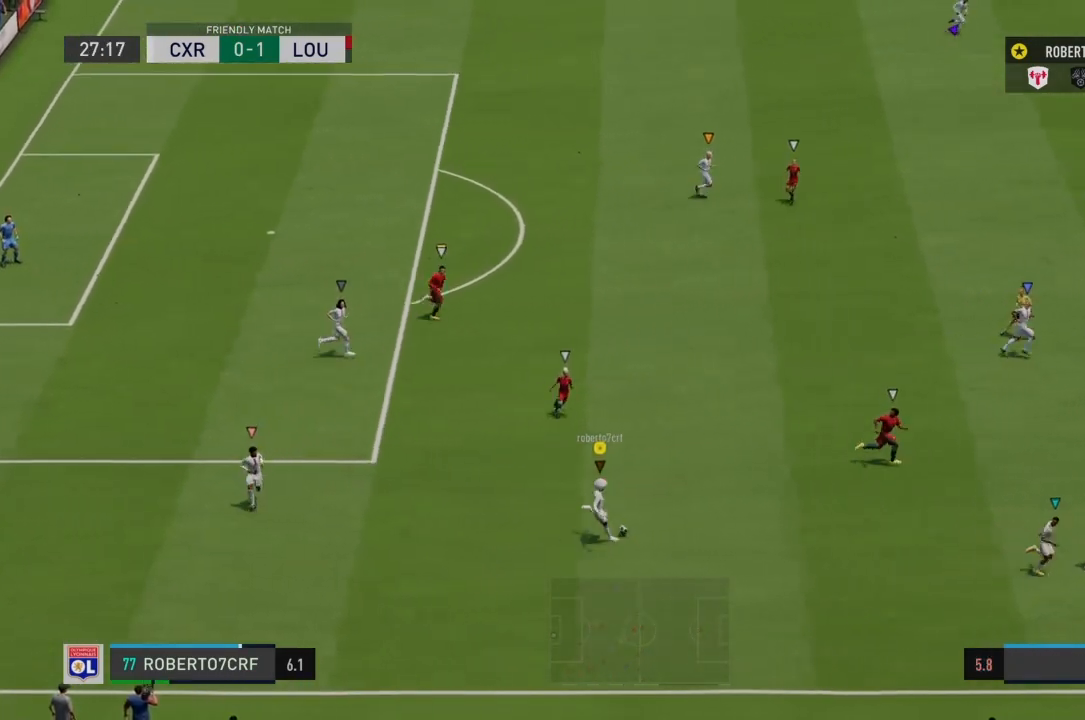
{"buttons": [], "left_stick": "right", "right_stick": "center", "events": [[267, "left_stick", "right"]]}
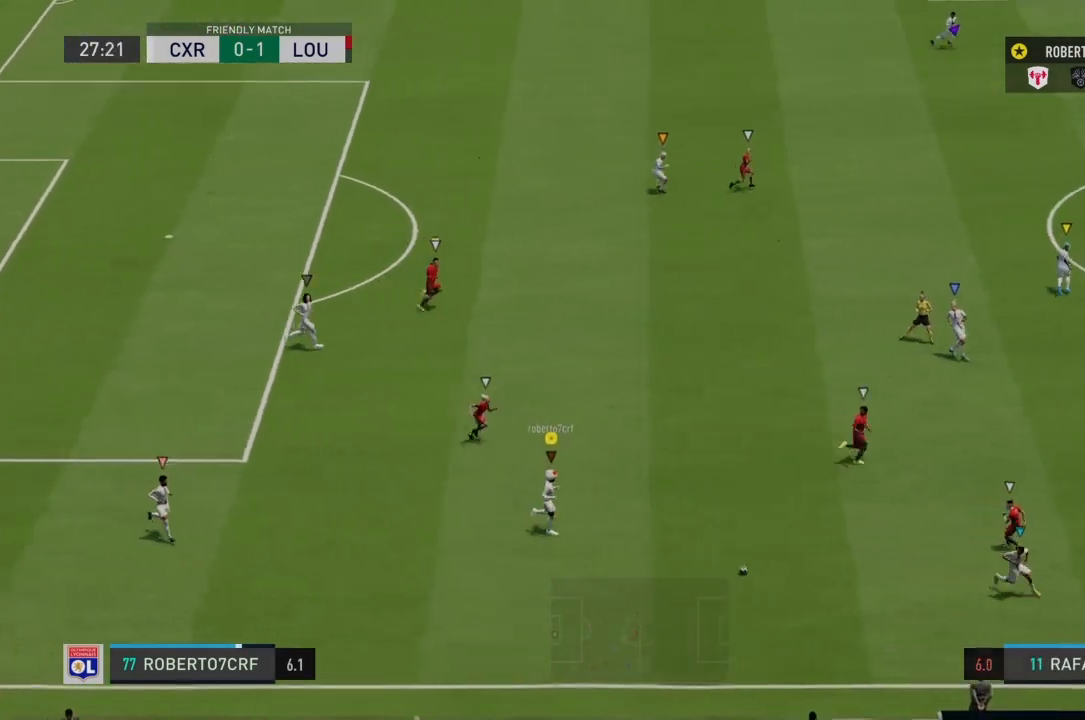
{"buttons": [], "left_stick": "right", "right_stick": "center", "events": [[133, "left_stick", "down-right"], [500, "left_stick", "right"]]}
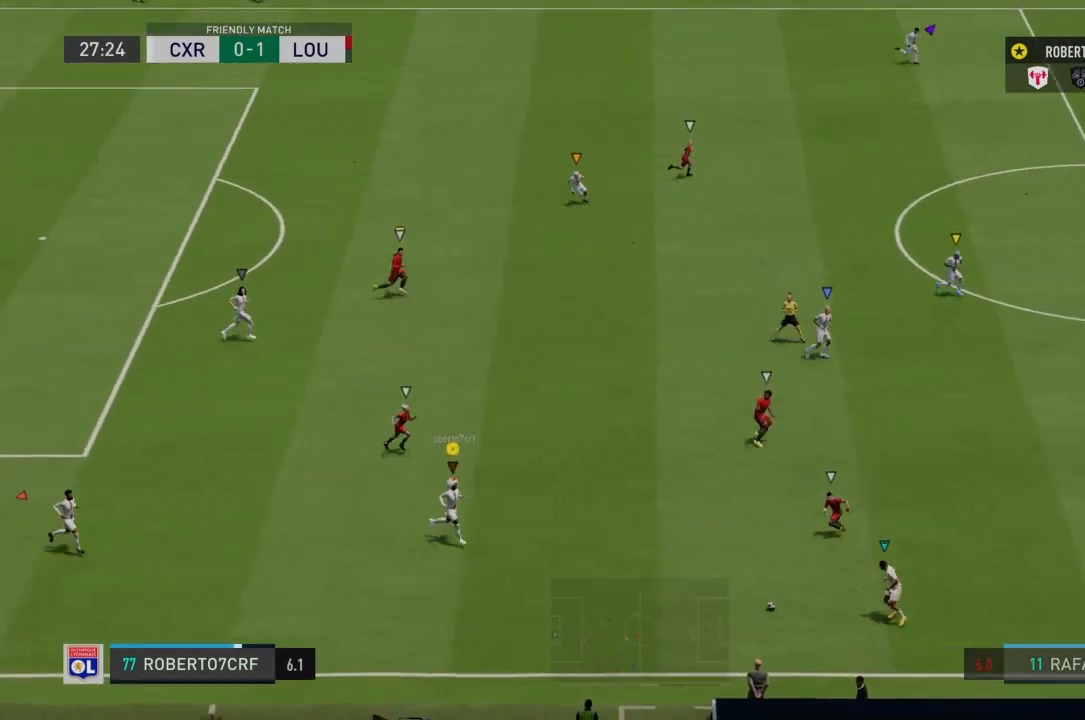
{"buttons": [], "left_stick": "right", "right_stick": "center", "events": []}
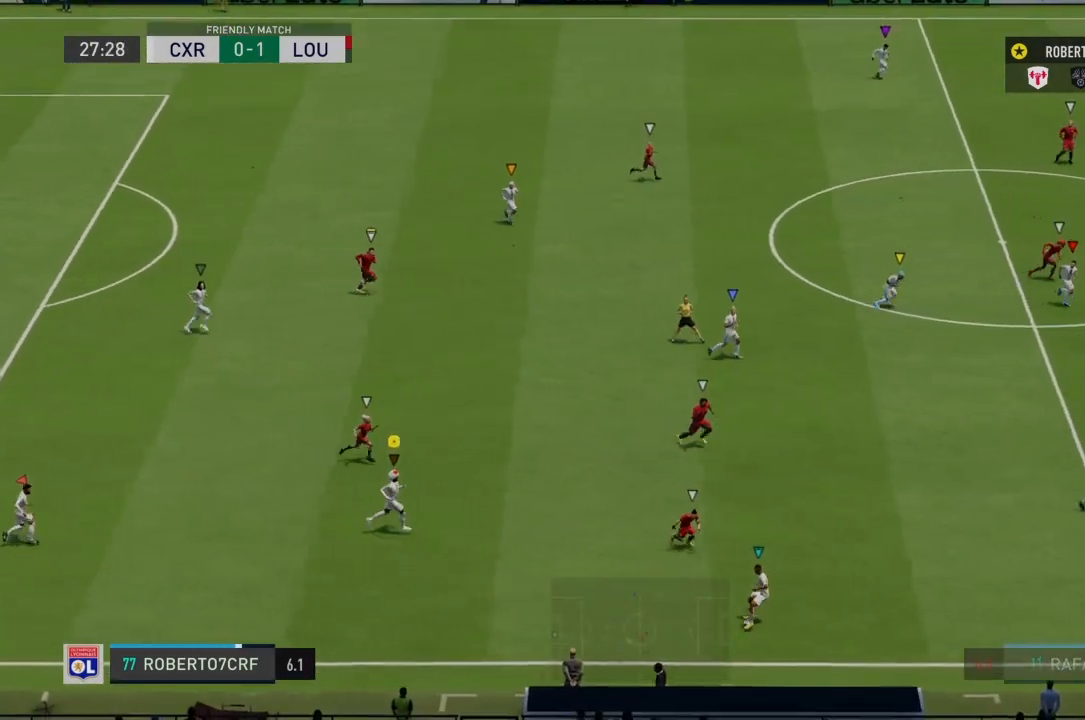
{"buttons": [], "left_stick": "right", "right_stick": "center", "events": []}
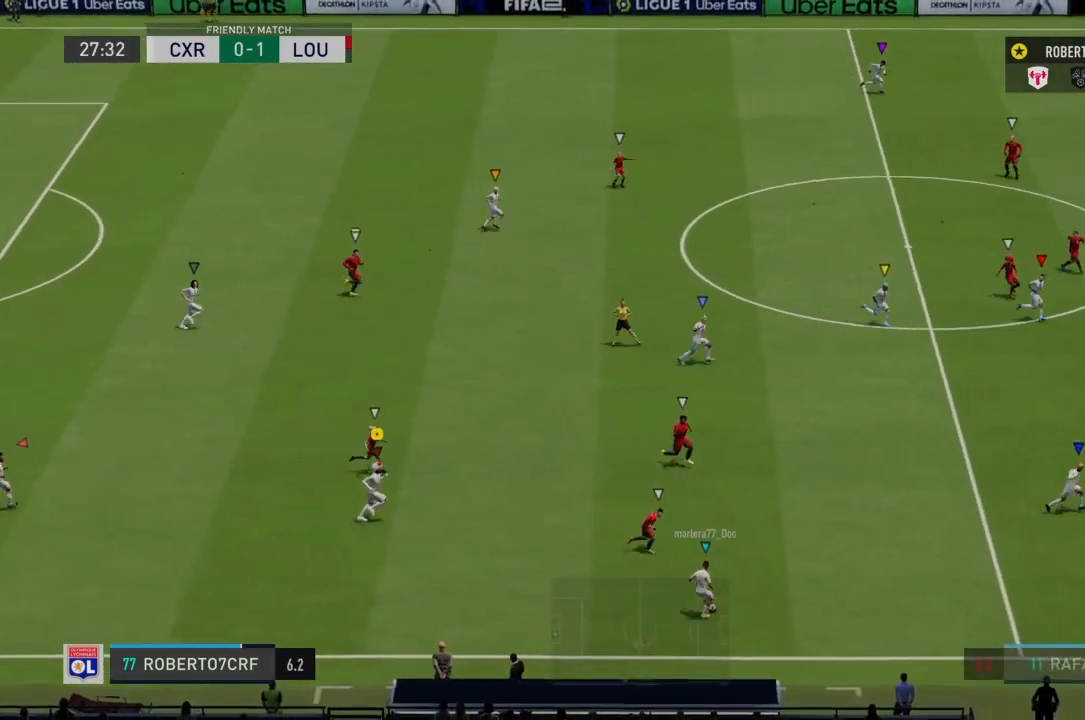
{"buttons": [], "left_stick": "up-right", "right_stick": "center", "events": [[301, "left_stick", "up-right"]]}
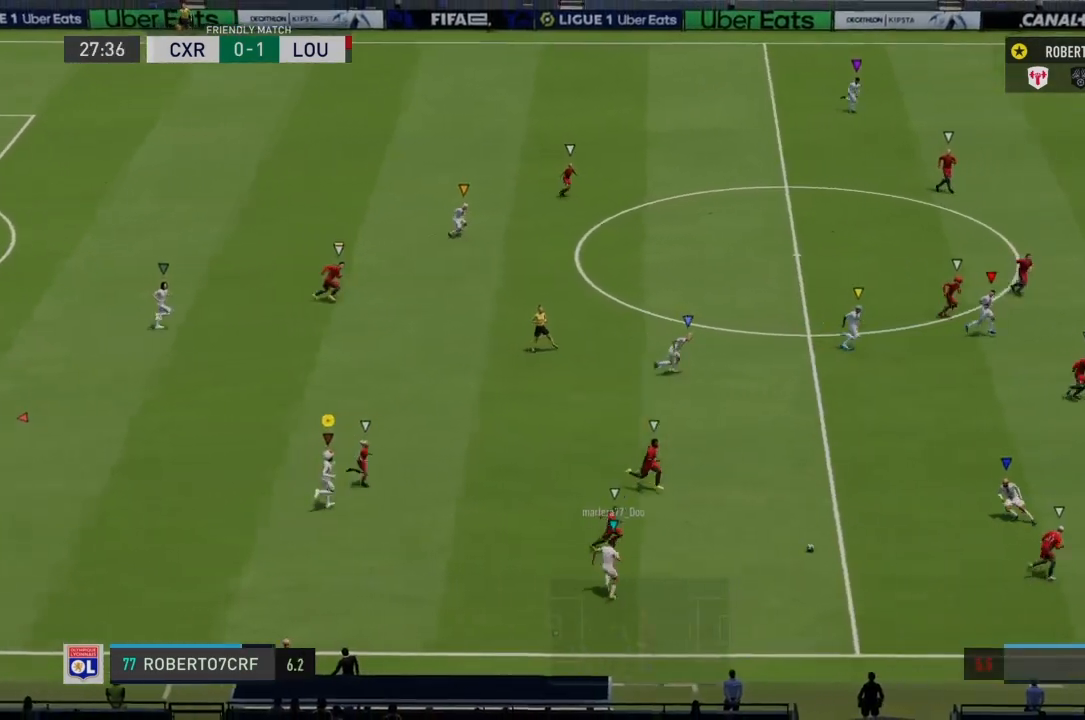
{"buttons": [], "left_stick": "up-right", "right_stick": "center", "events": []}
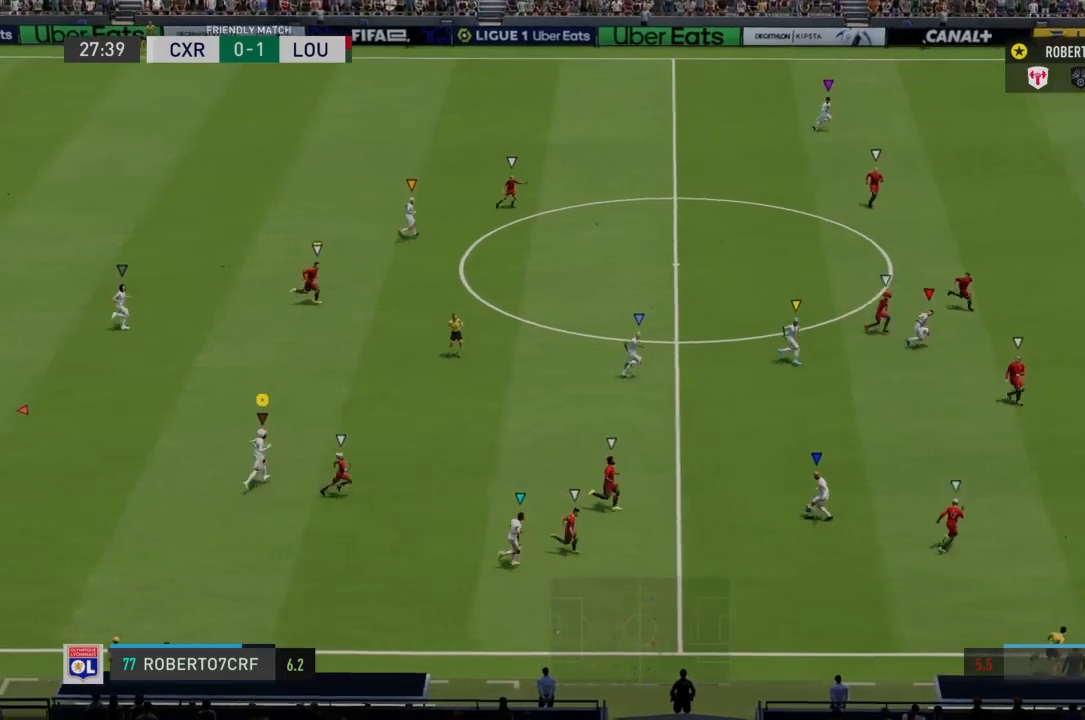
{"buttons": [], "left_stick": "up", "right_stick": "center", "events": [[200, "left_stick", "up"]]}